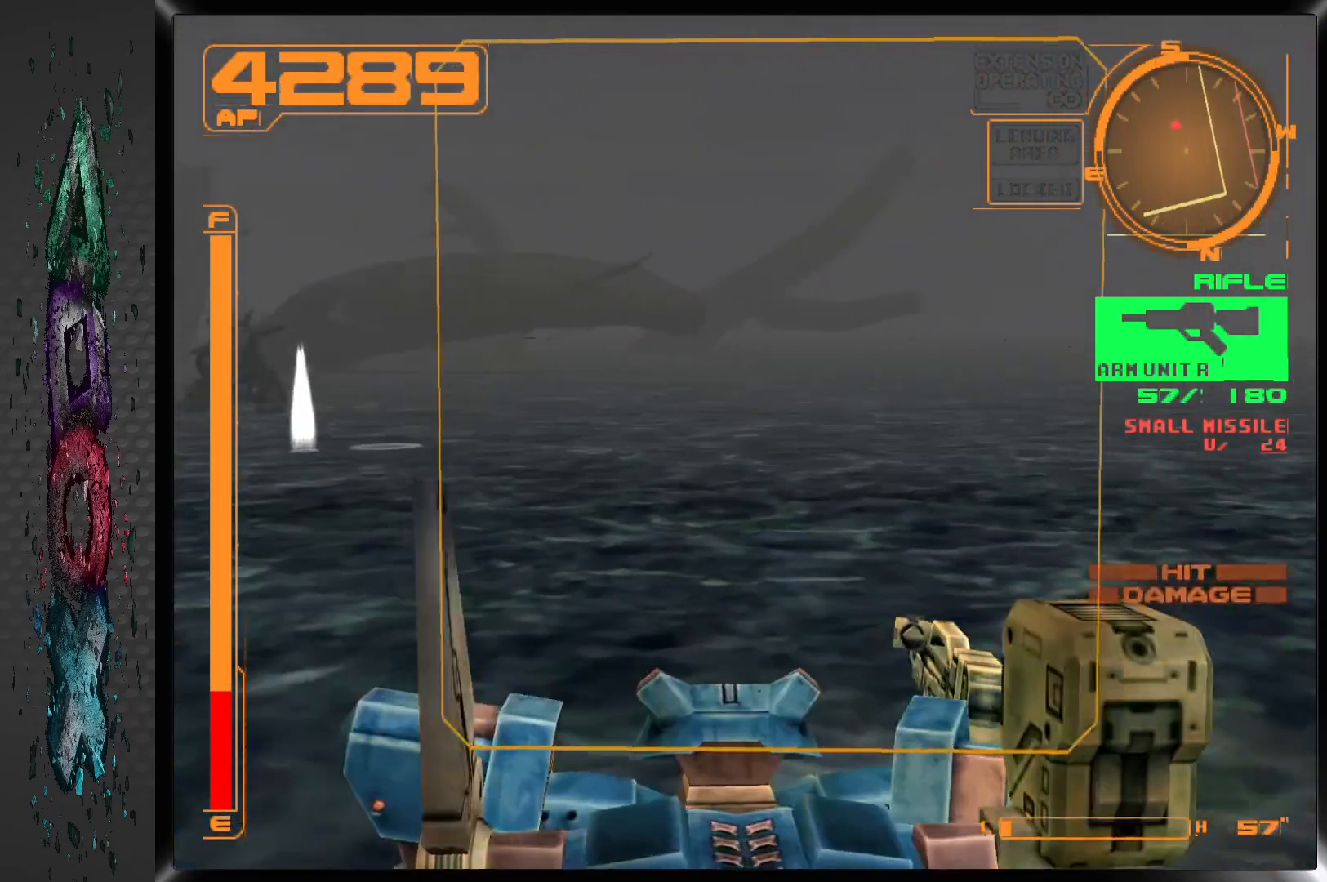
Gameplay with a controller (PlayStation layout); each line is a JSON object with the inputs held at the frame after it. "events" lists button and stick changes between this image and that frame as [ms after this image, input, new state], when the widget could be followed in between.
{"buttons": ["DPAD_UP", "DPAD_LEFT"], "left_stick": "center", "right_stick": "center", "events": [[333, "DPAD_UP", "down"]]}
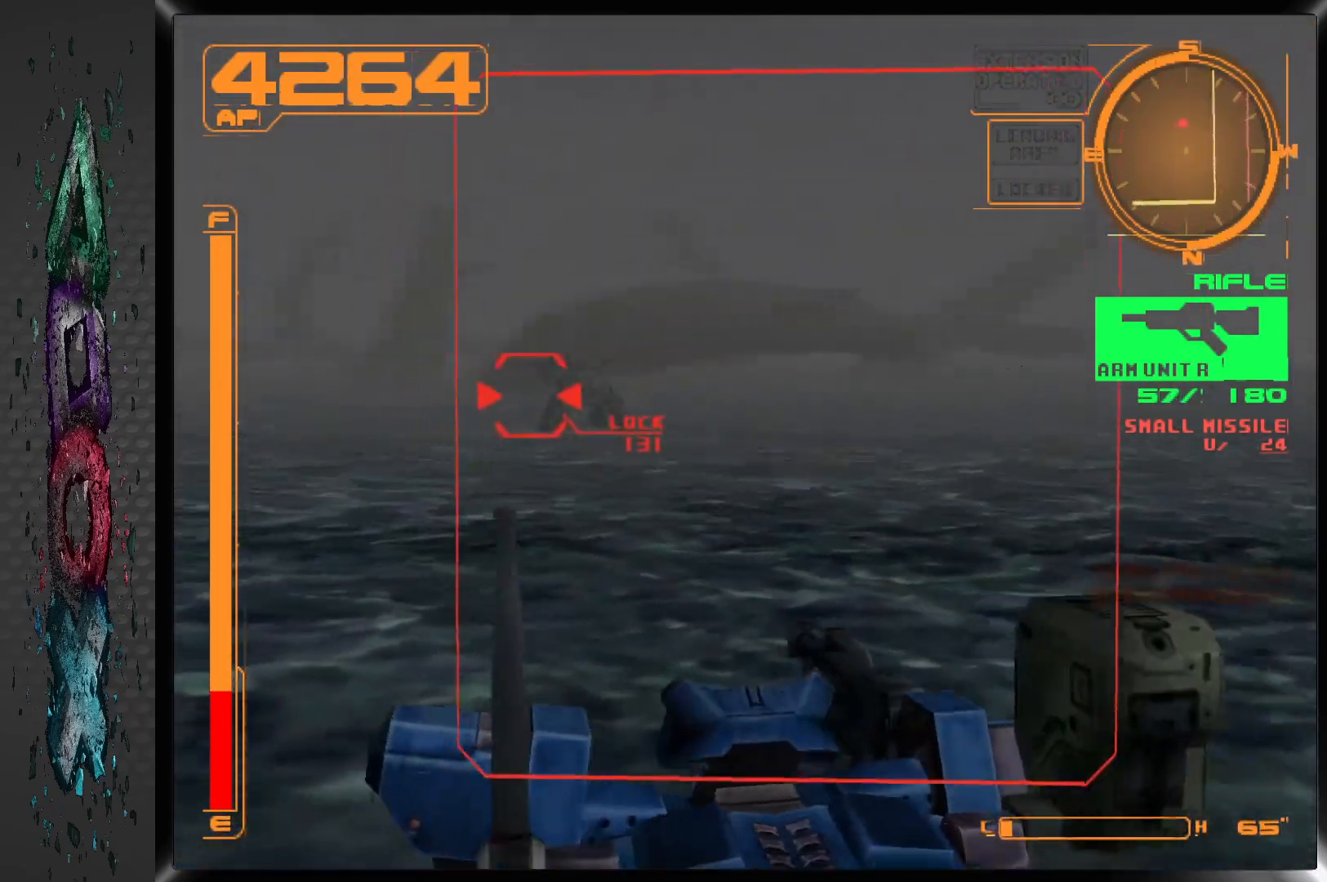
{"buttons": ["SQUARE", "L1", "DPAD_RIGHT"], "left_stick": "center", "right_stick": "center", "events": [[100, "SQUARE", "down"], [117, "DPAD_LEFT", "up"], [150, "DPAD_RIGHT", "down"], [150, "L1", "down"], [233, "DPAD_RIGHT", "up"], [300, "DPAD_RIGHT", "down"], [433, "DPAD_UP", "up"]]}
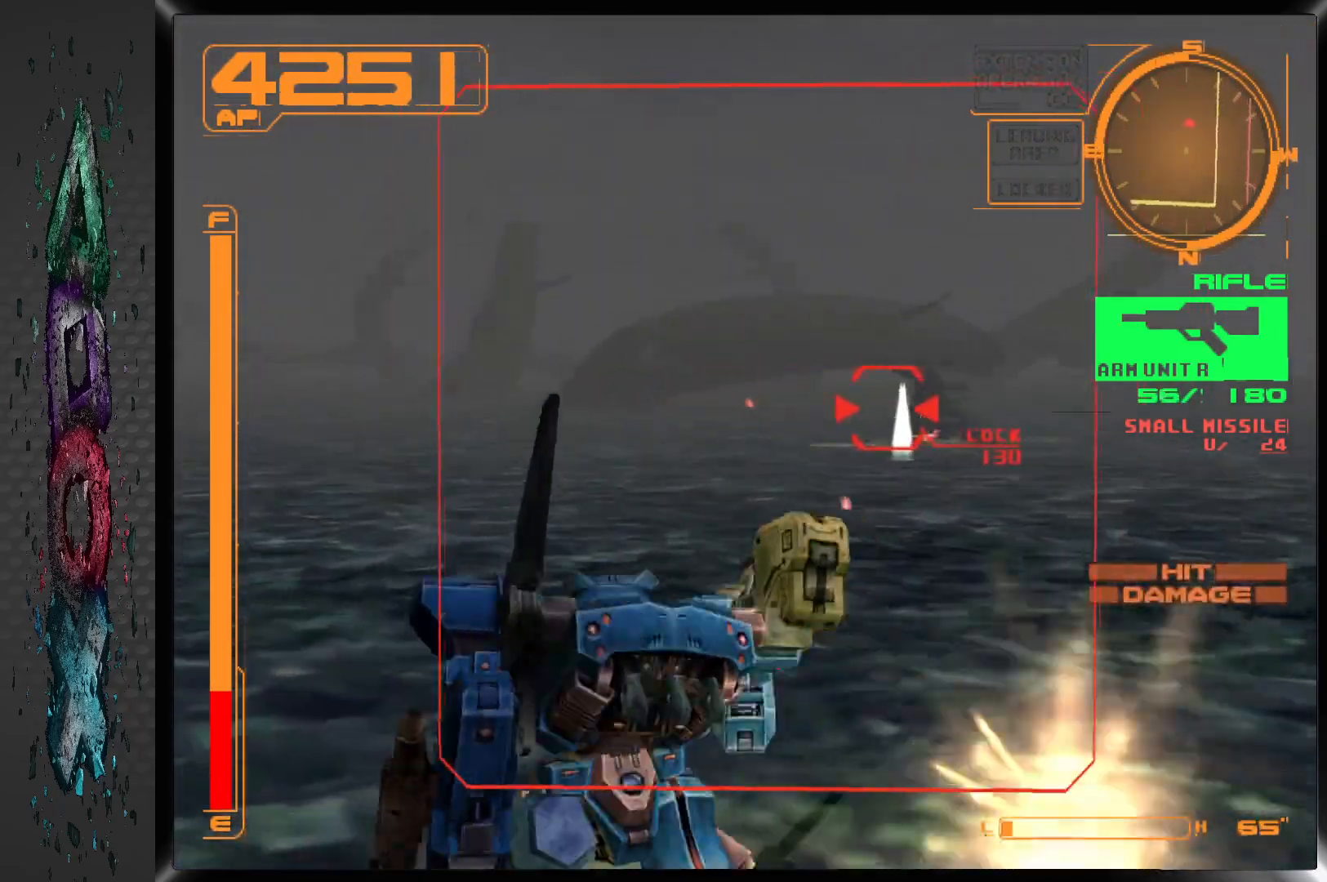
{"buttons": ["SQUARE", "L1"], "left_stick": "center", "right_stick": "center", "events": [[17, "L1", "up"], [100, "SQUARE", "up"], [167, "L1", "down"], [350, "SQUARE", "down"], [417, "DPAD_RIGHT", "up"]]}
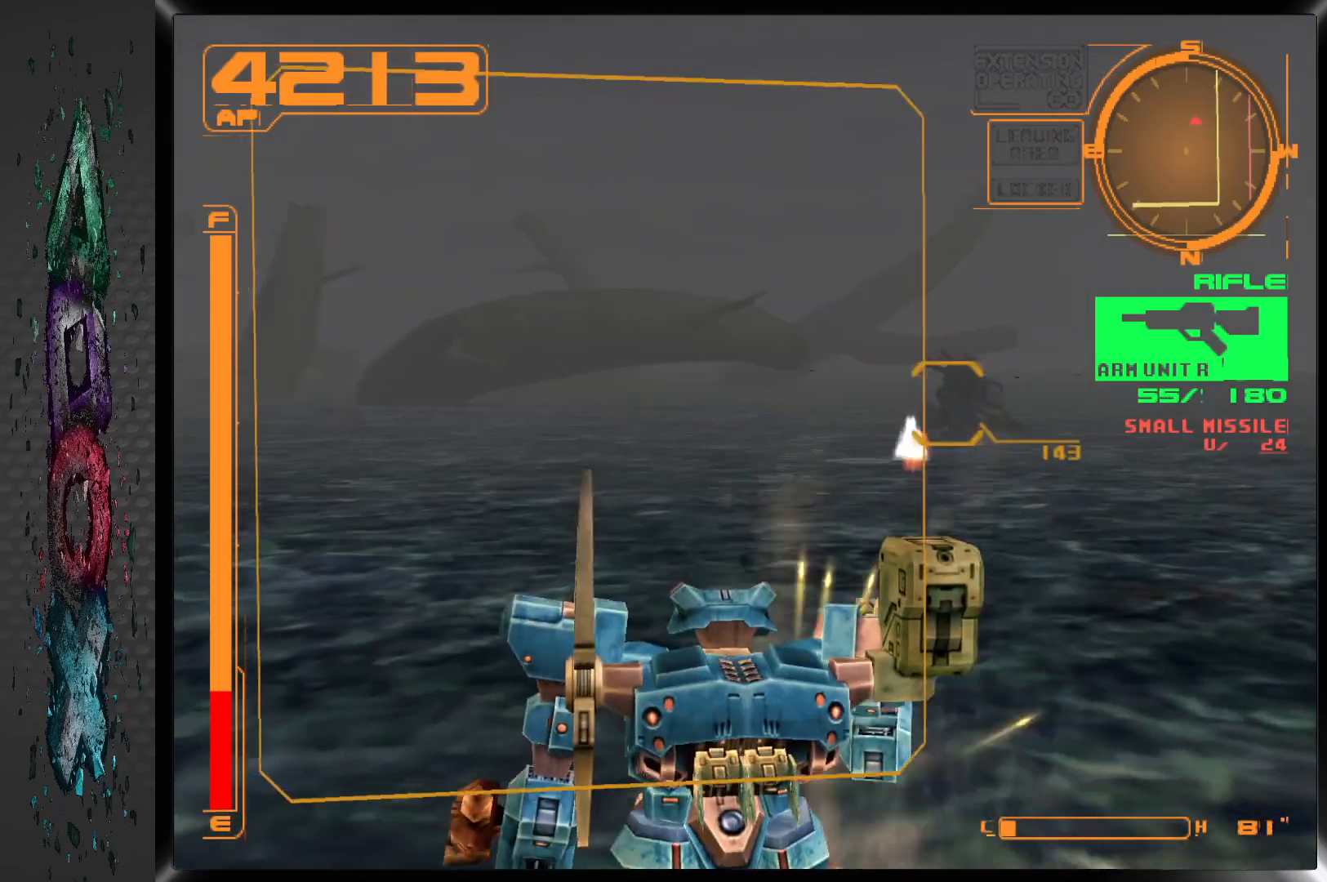
{"buttons": ["DPAD_RIGHT"], "left_stick": "center", "right_stick": "center", "events": [[67, "DPAD_RIGHT", "down"], [217, "SQUARE", "up"], [467, "L1", "up"]]}
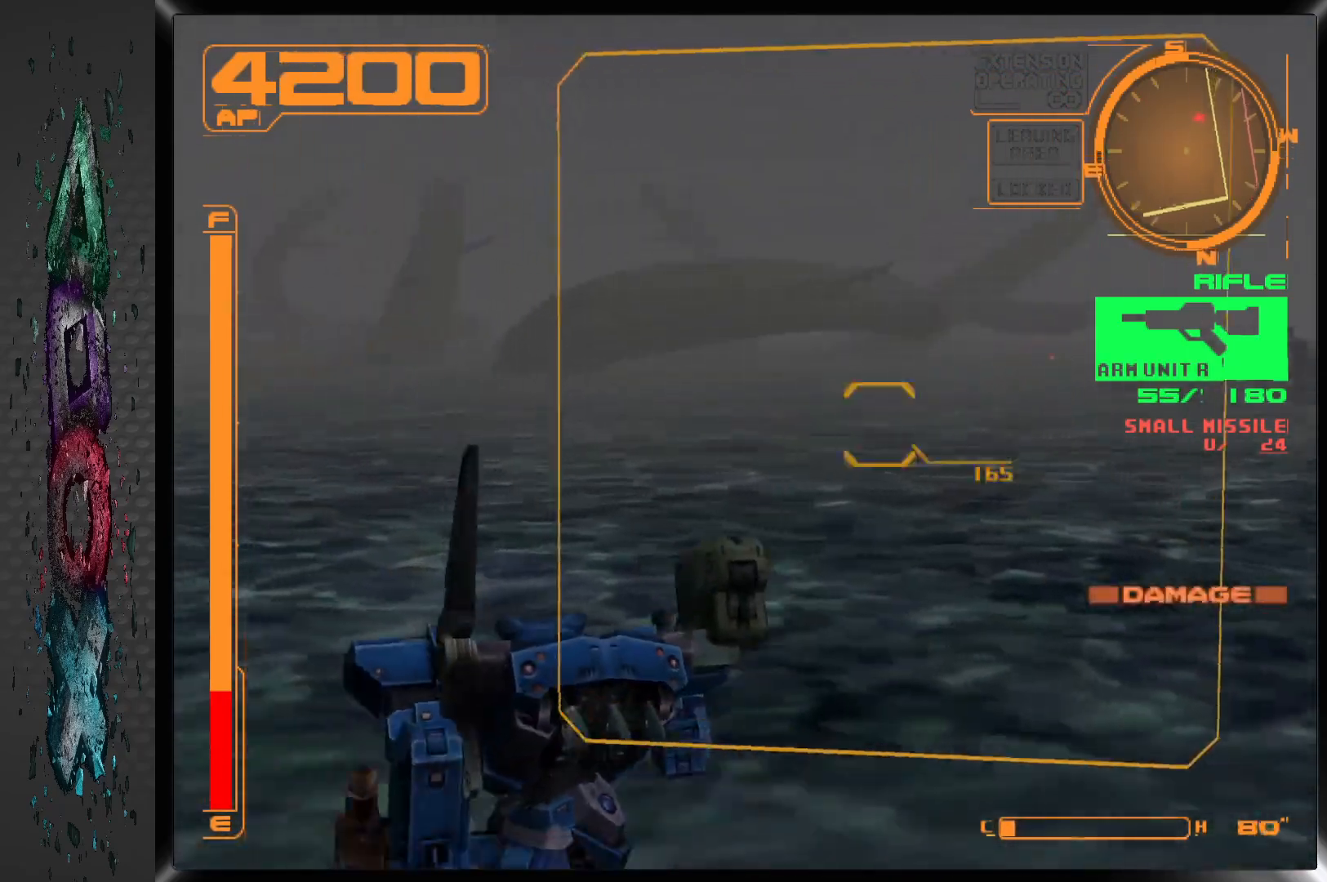
{"buttons": ["SQUARE", "L1"], "left_stick": "center", "right_stick": "center", "events": [[317, "DPAD_RIGHT", "up"], [333, "L1", "down"], [367, "SQUARE", "down"]]}
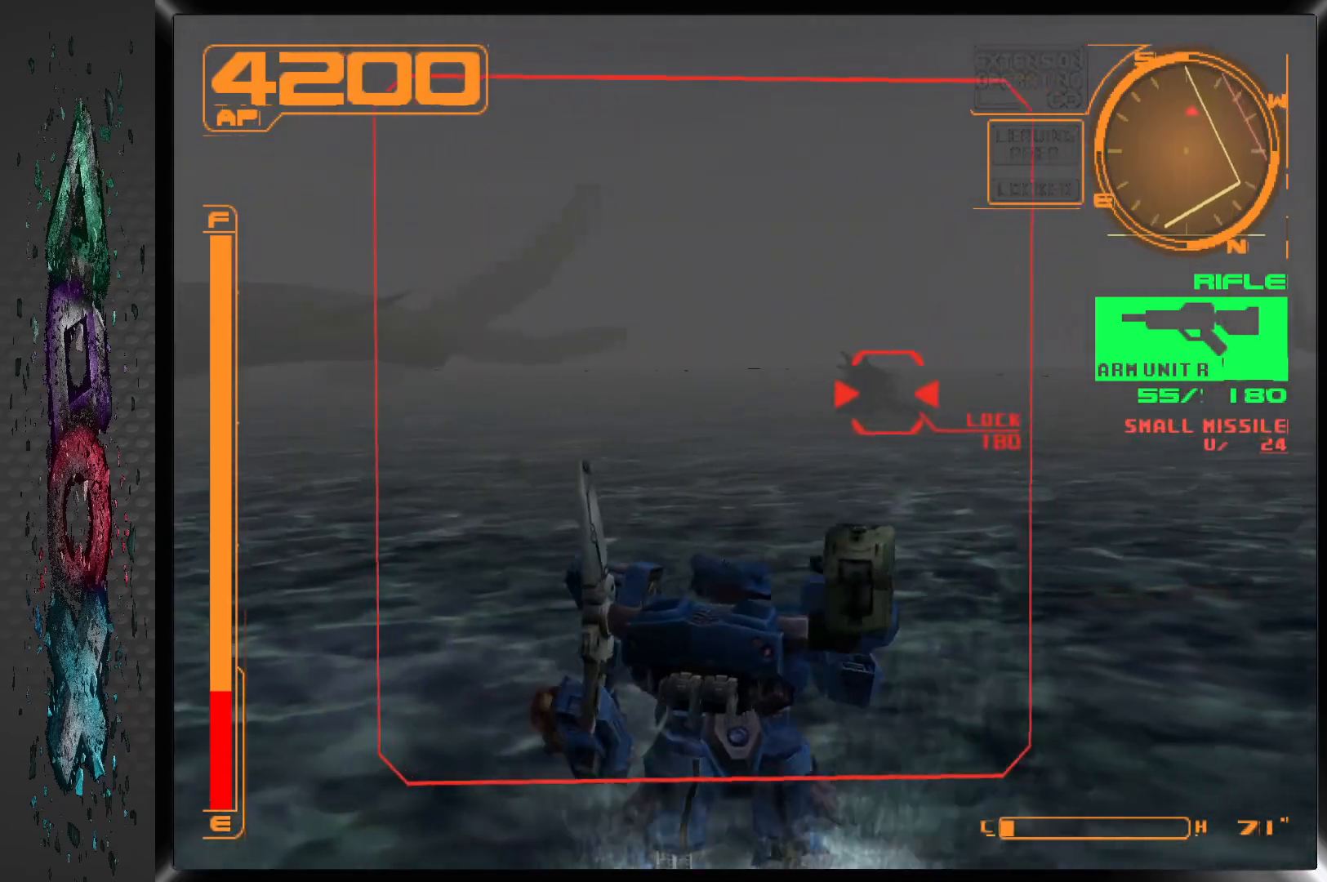
{"buttons": ["SQUARE", "L1"], "left_stick": "center", "right_stick": "center", "events": [[133, "DPAD_RIGHT", "down"], [250, "DPAD_RIGHT", "up"]]}
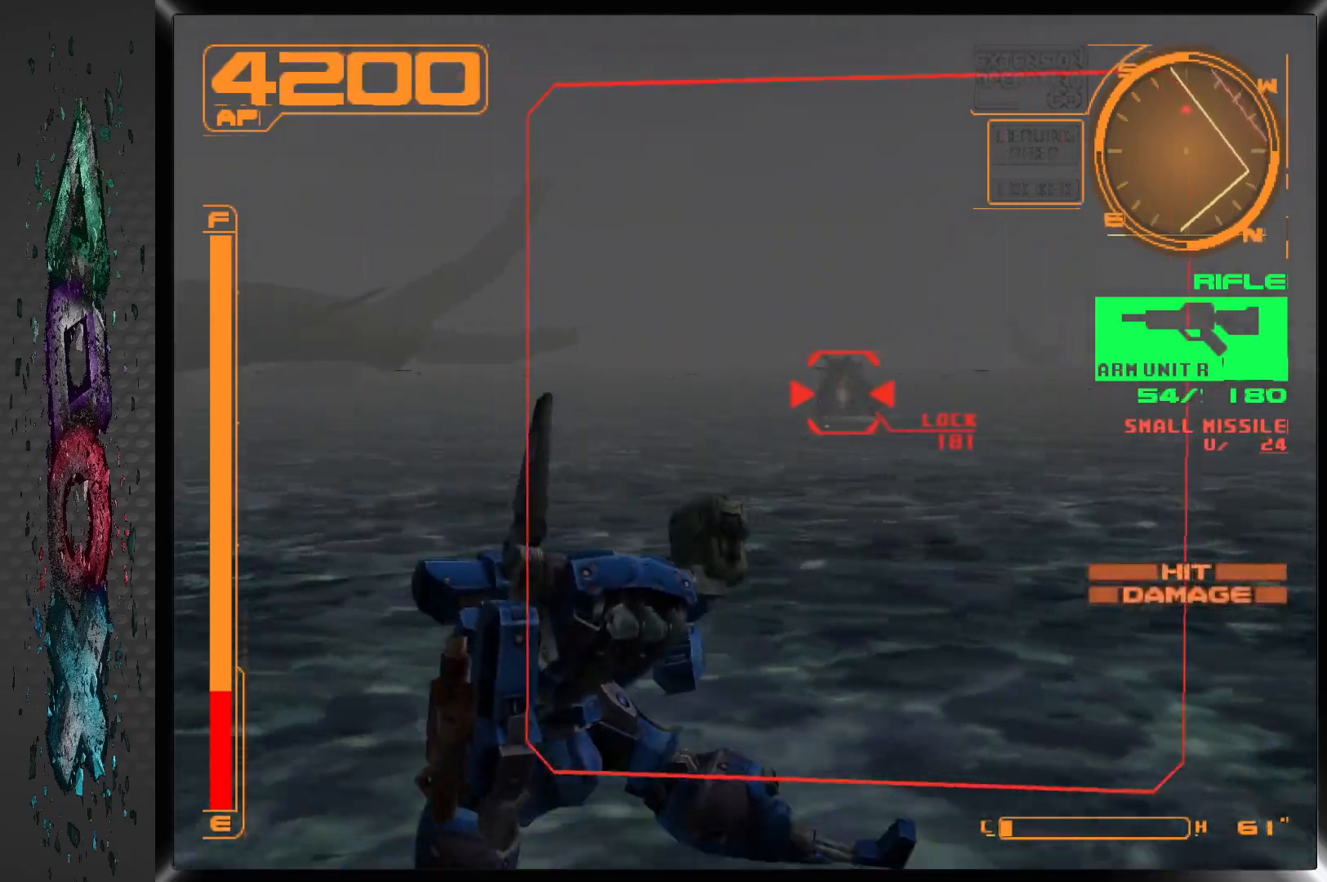
{"buttons": ["SQUARE", "L1"], "left_stick": "center", "right_stick": "center", "events": [[67, "DPAD_RIGHT", "down"], [200, "DPAD_RIGHT", "up"]]}
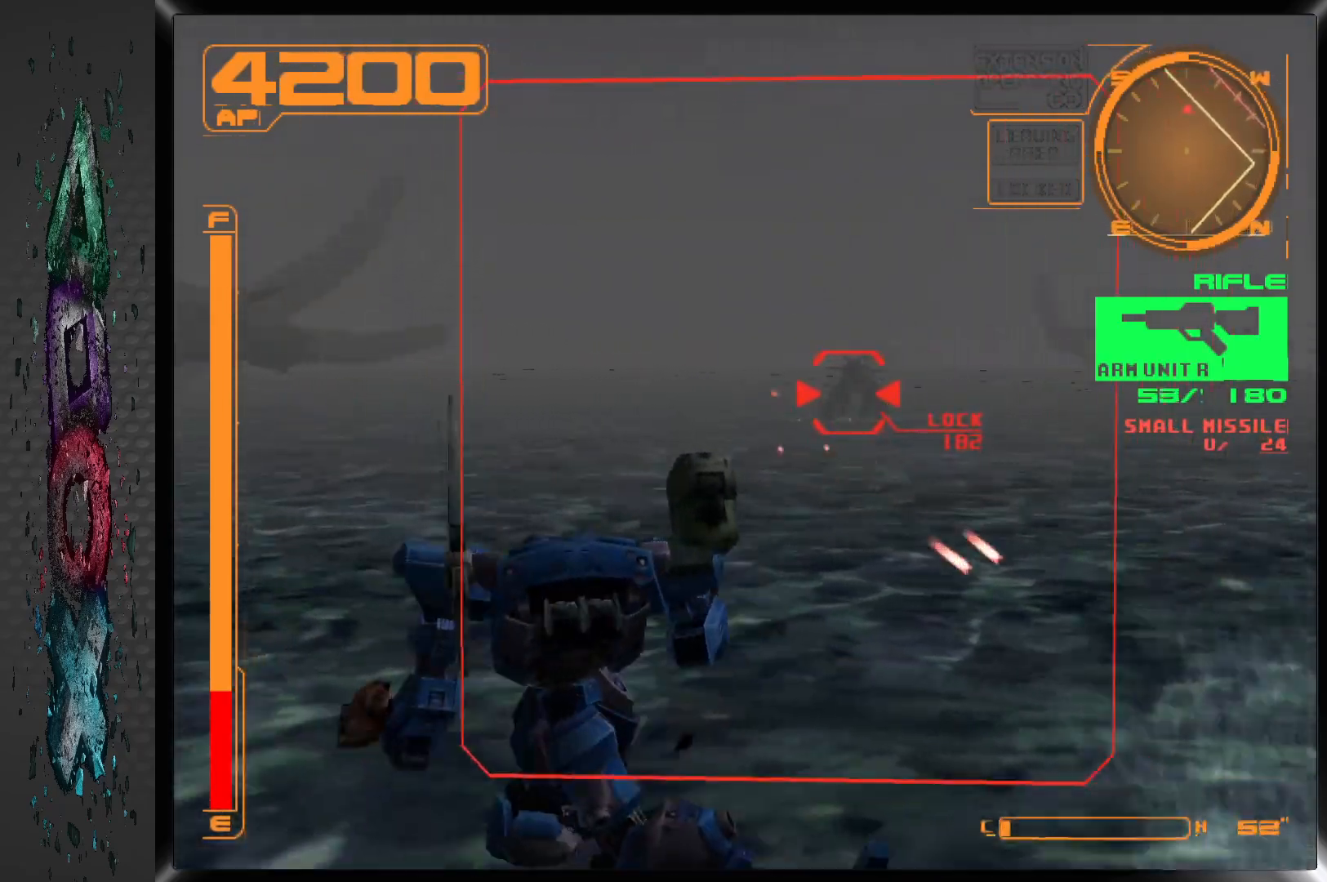
{"buttons": ["SQUARE", "L1", "DPAD_RIGHT"], "left_stick": "center", "right_stick": "center", "events": [[17, "DPAD_RIGHT", "down"]]}
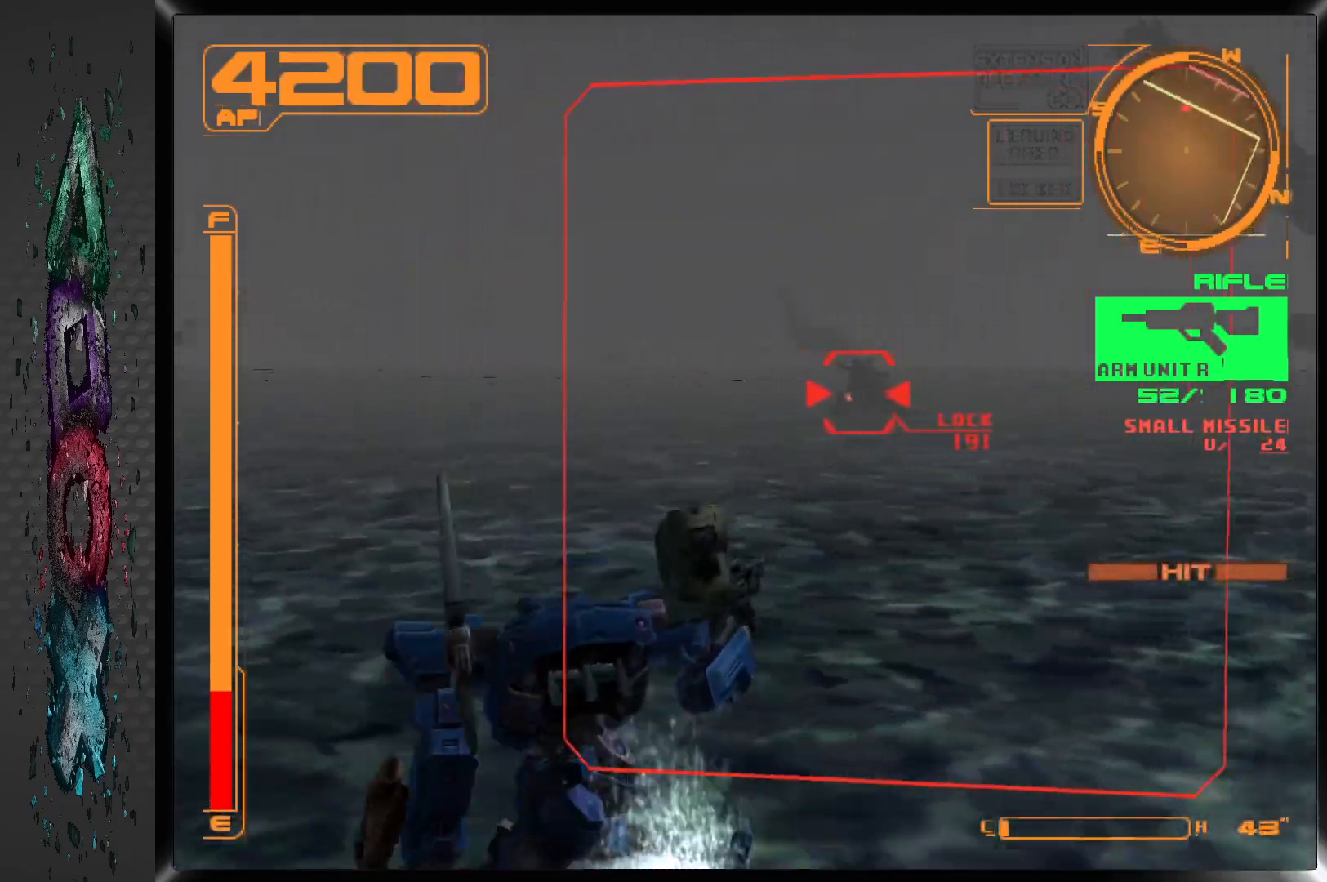
{"buttons": ["SQUARE", "L1"], "left_stick": "center", "right_stick": "center", "events": [[67, "DPAD_RIGHT", "up"], [217, "DPAD_RIGHT", "down"], [350, "DPAD_RIGHT", "up"]]}
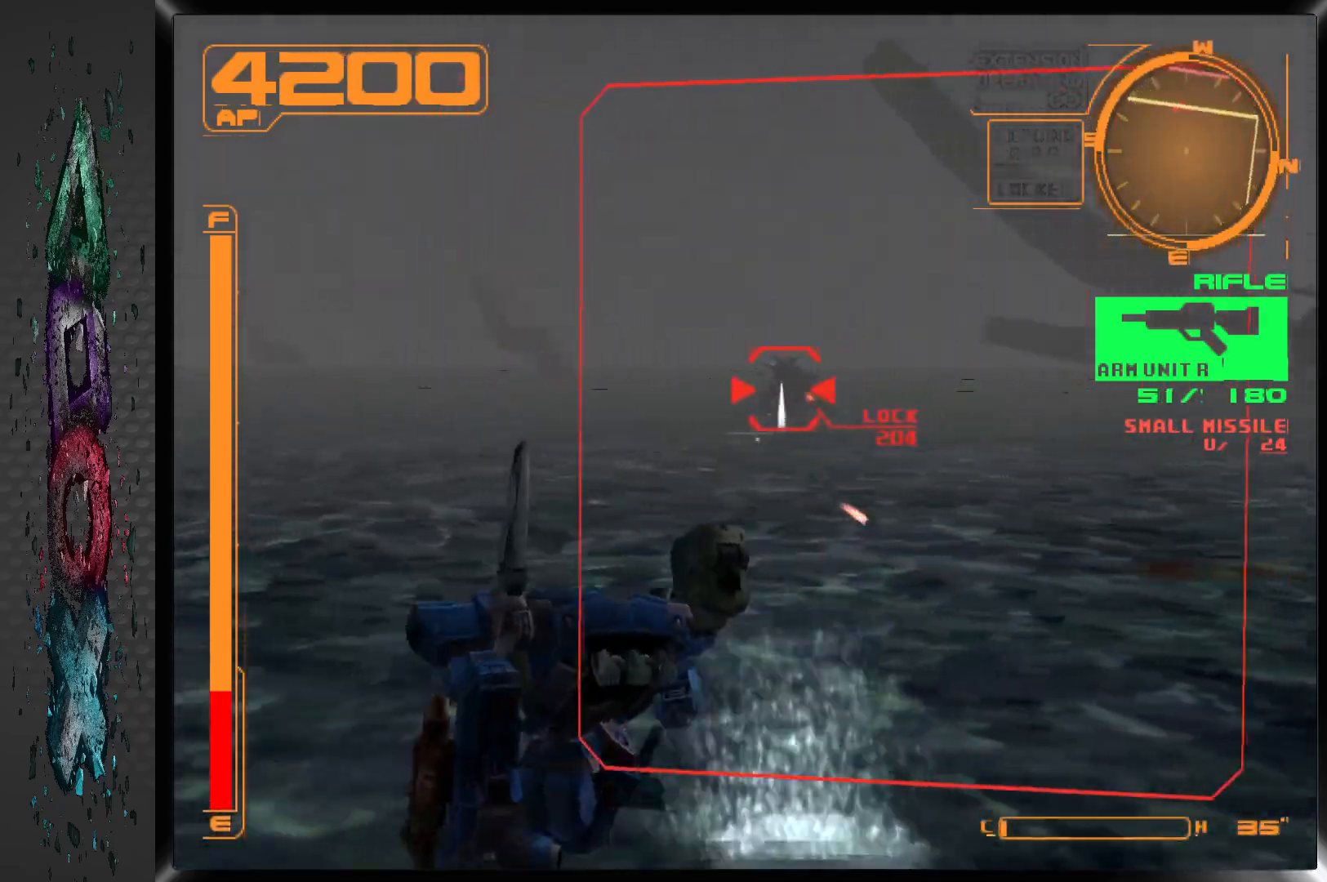
{"buttons": ["SQUARE", "L1", "DPAD_RIGHT"], "left_stick": "center", "right_stick": "center", "events": [[67, "DPAD_RIGHT", "down"]]}
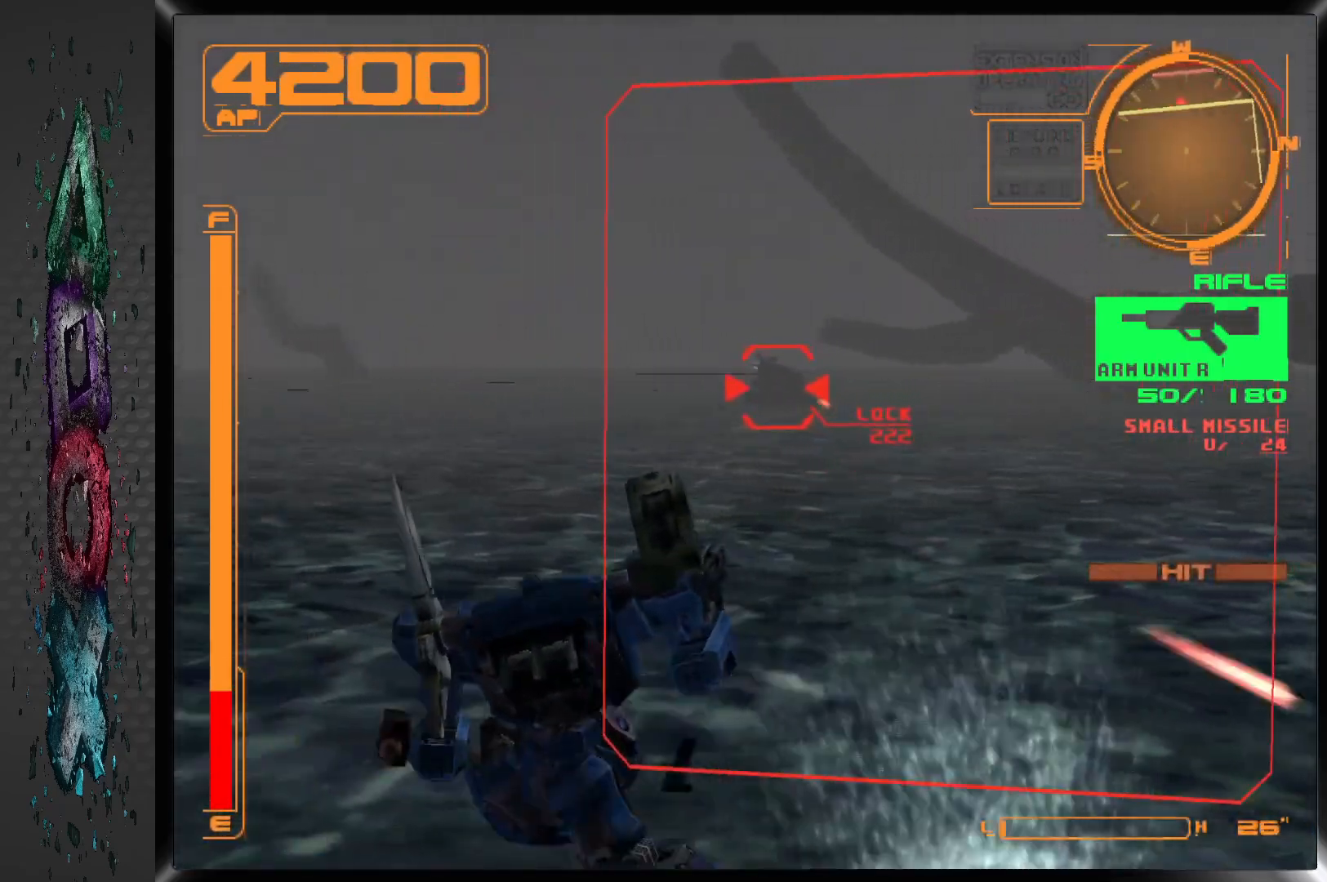
{"buttons": ["SQUARE", "L1", "DPAD_RIGHT"], "left_stick": "center", "right_stick": "center", "events": [[67, "DPAD_RIGHT", "up"], [200, "DPAD_RIGHT", "down"]]}
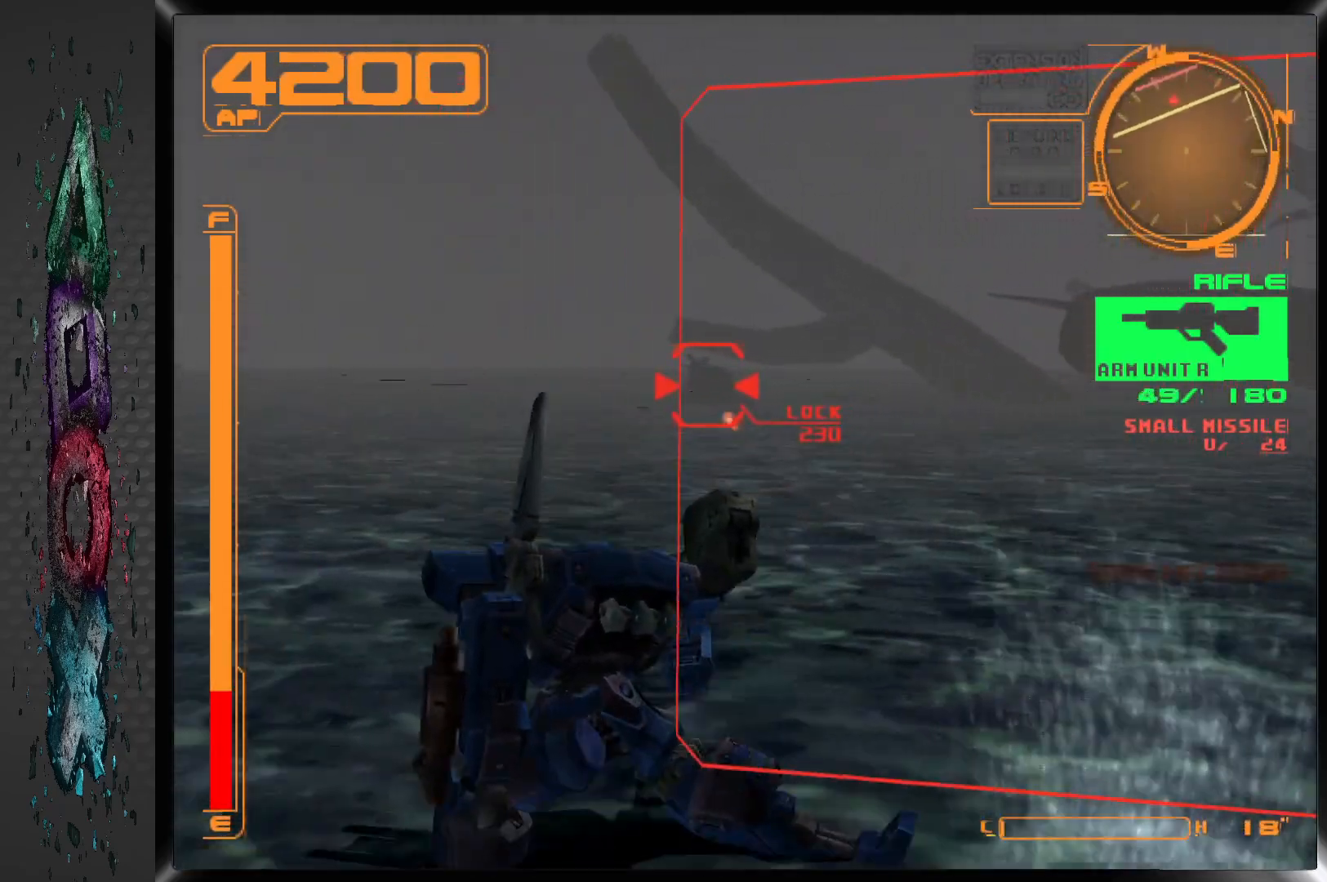
{"buttons": ["SQUARE", "L1", "DPAD_RIGHT"], "left_stick": "center", "right_stick": "center", "events": []}
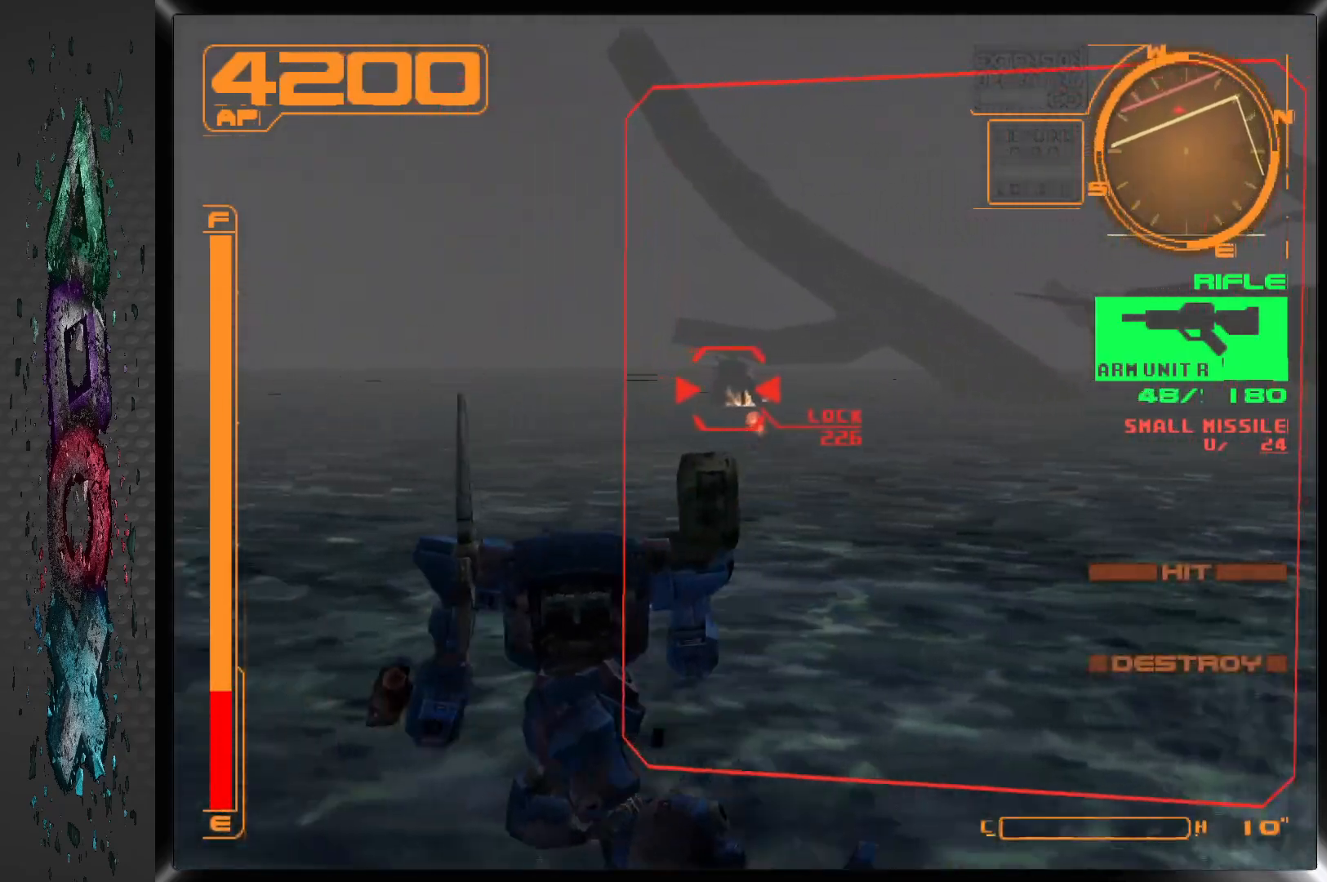
{"buttons": ["SQUARE"], "left_stick": "center", "right_stick": "center", "events": [[100, "DPAD_RIGHT", "up"], [417, "L1", "up"]]}
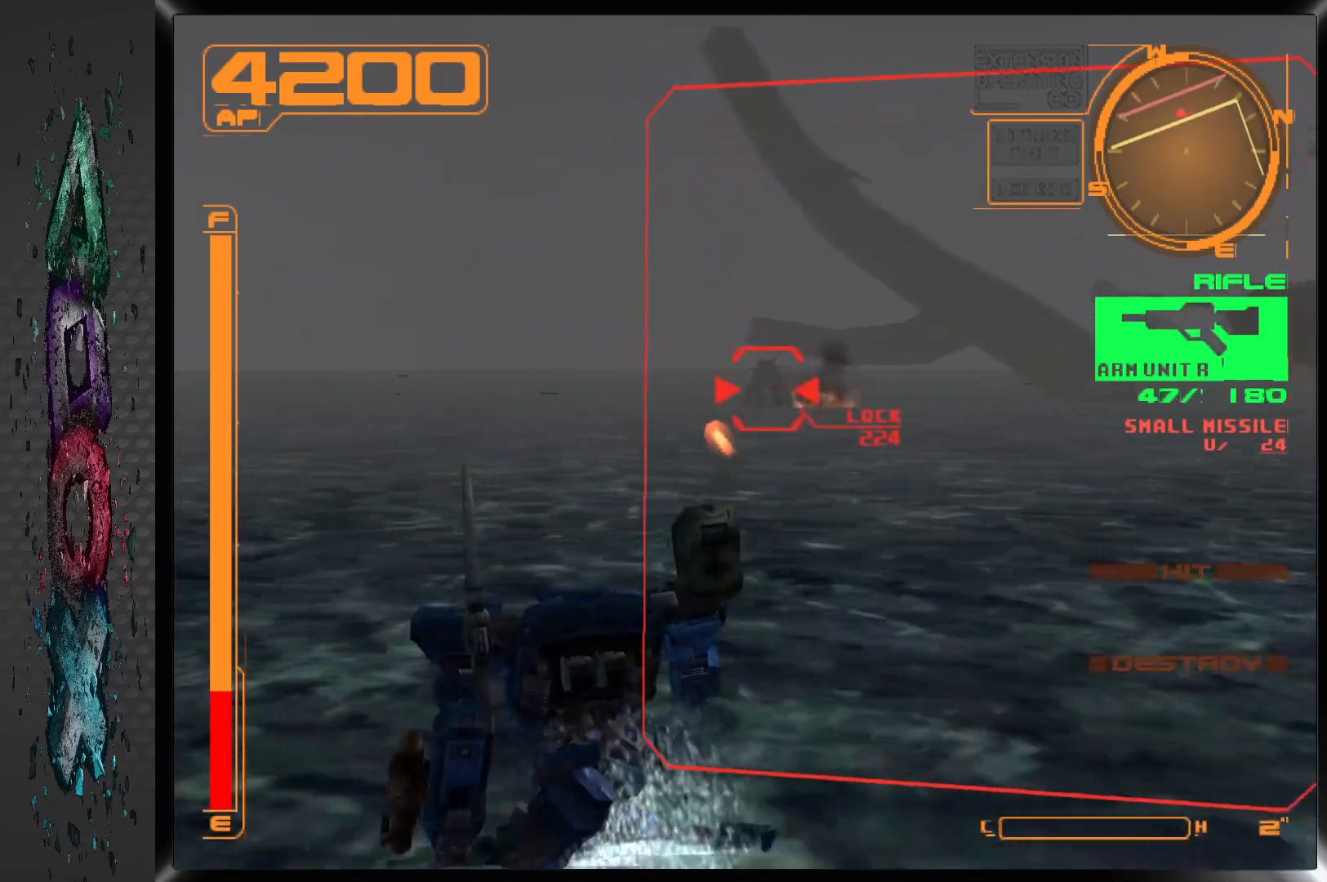
{"buttons": ["R1"], "left_stick": "center", "right_stick": "center", "events": [[17, "SQUARE", "up"], [67, "R1", "down"]]}
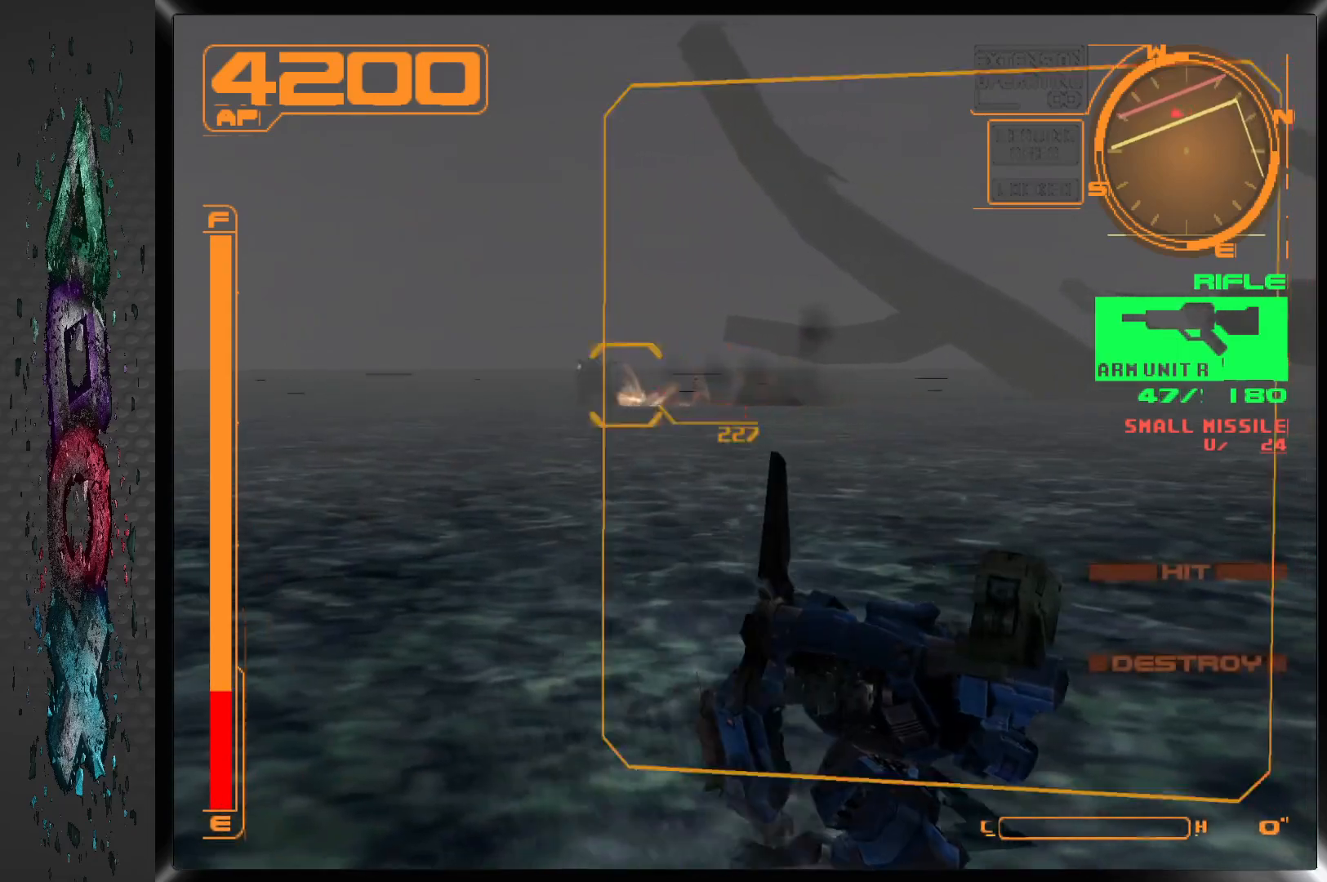
{"buttons": ["R1"], "left_stick": "center", "right_stick": "center", "events": []}
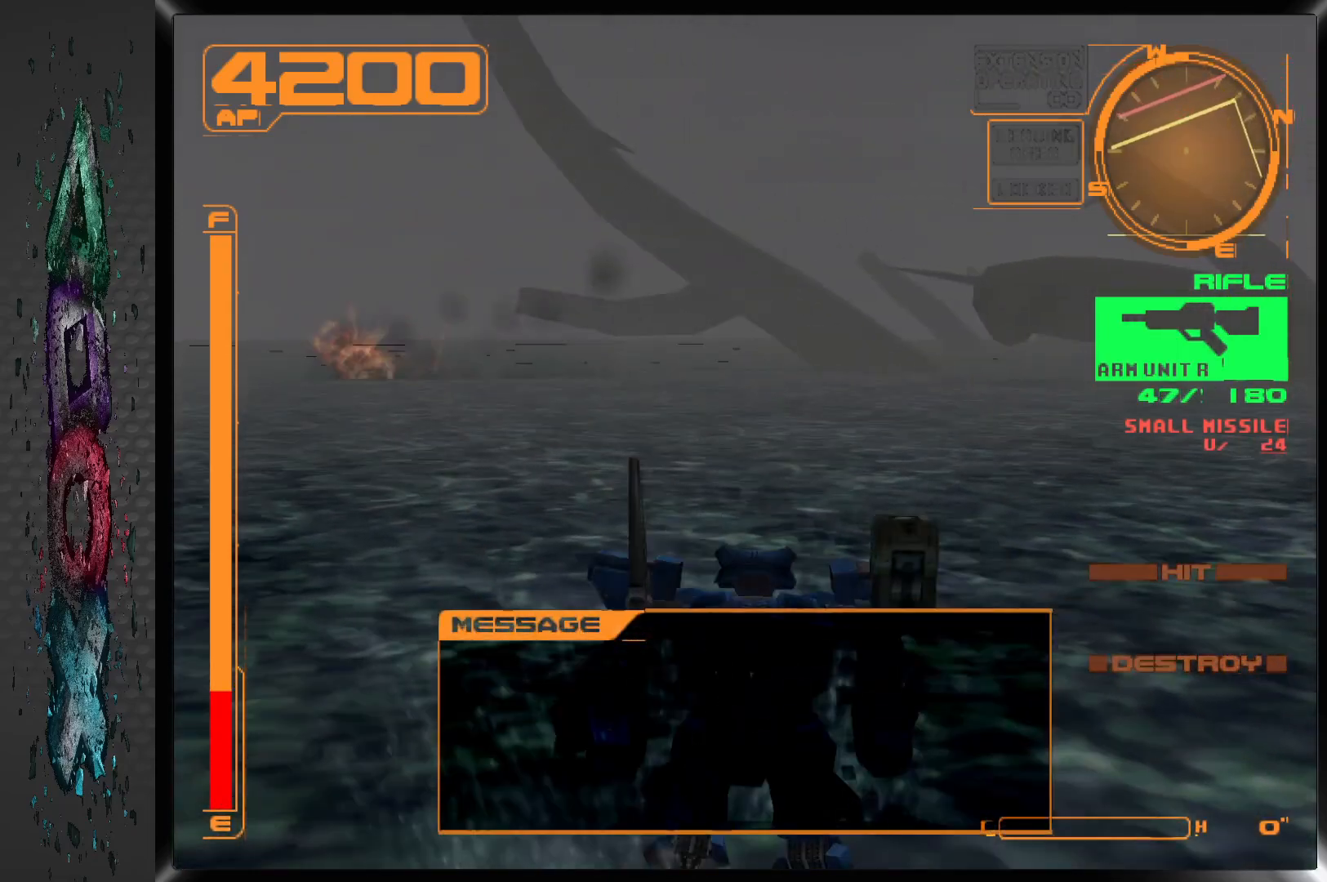
{"buttons": [], "left_stick": "center", "right_stick": "center", "events": [[467, "R1", "up"]]}